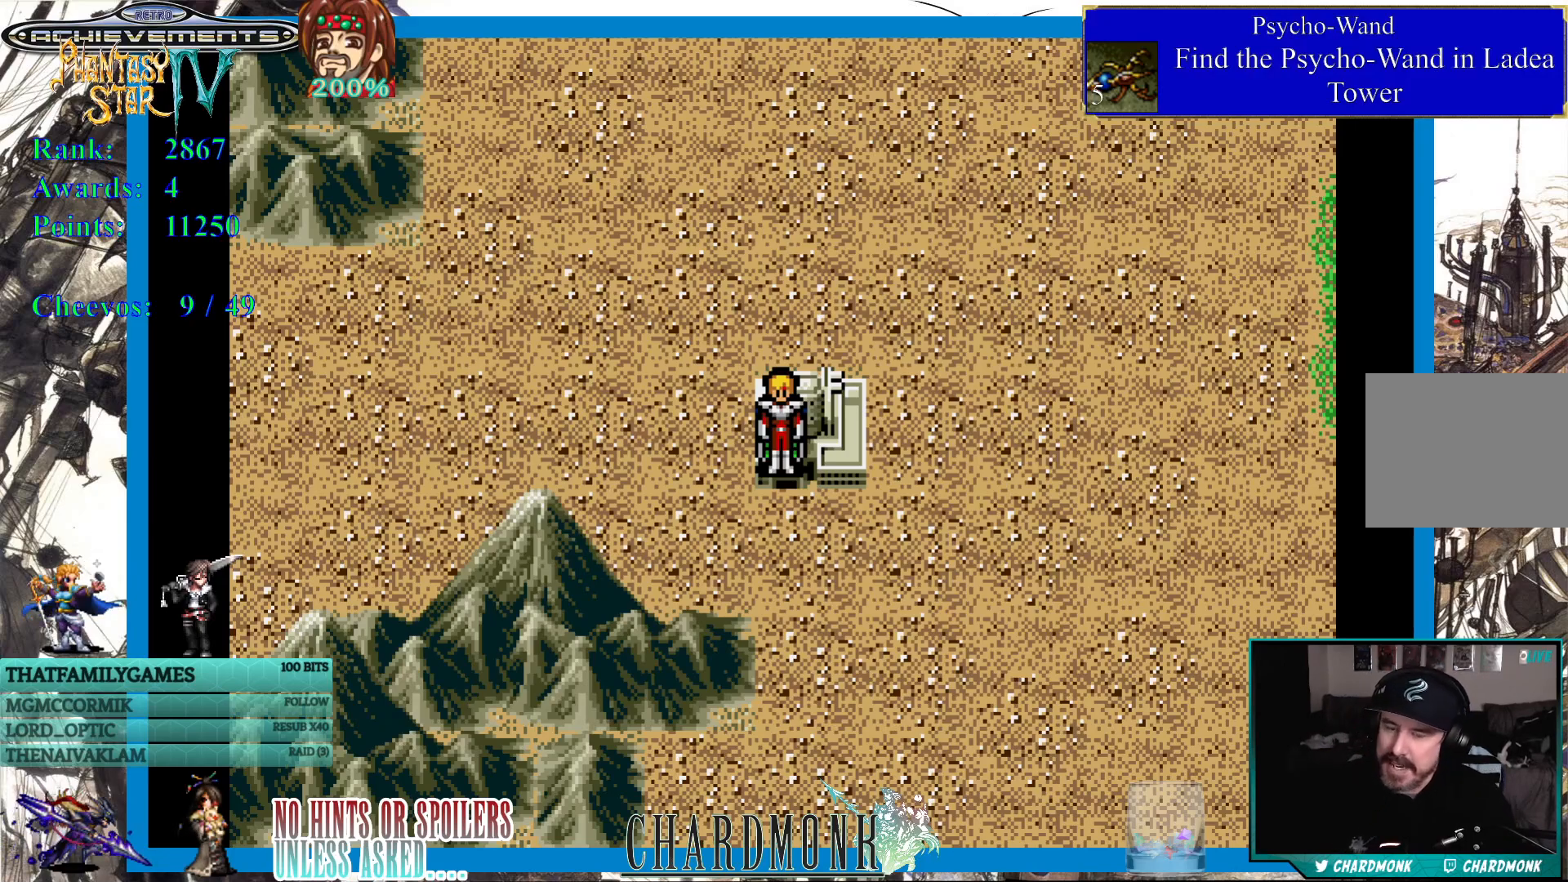
Gameplay with a controller (PlayStation layout); each line is a JSON object with the inputs held at the frame after it. "events" lists button and stick changes between this image and that frame as [ms after this image, input, new state], when the widget could be followed in between.
{"buttons": [], "left_stick": "center", "right_stick": "center", "events": [[383, "START", "down"], [500, "START", "up"]]}
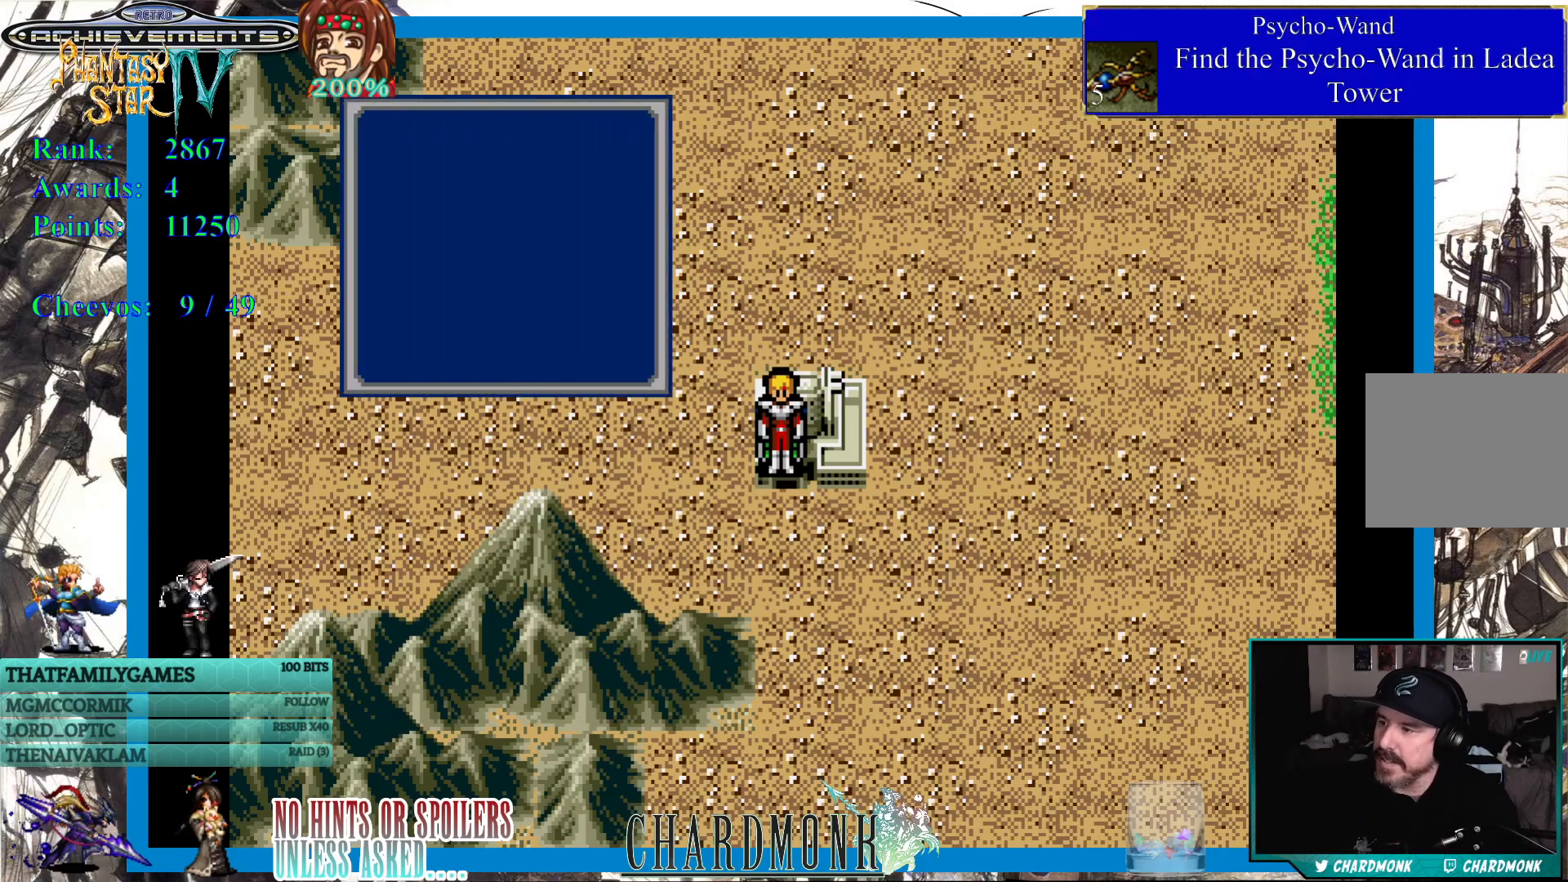
{"buttons": [], "left_stick": "center", "right_stick": "center", "events": []}
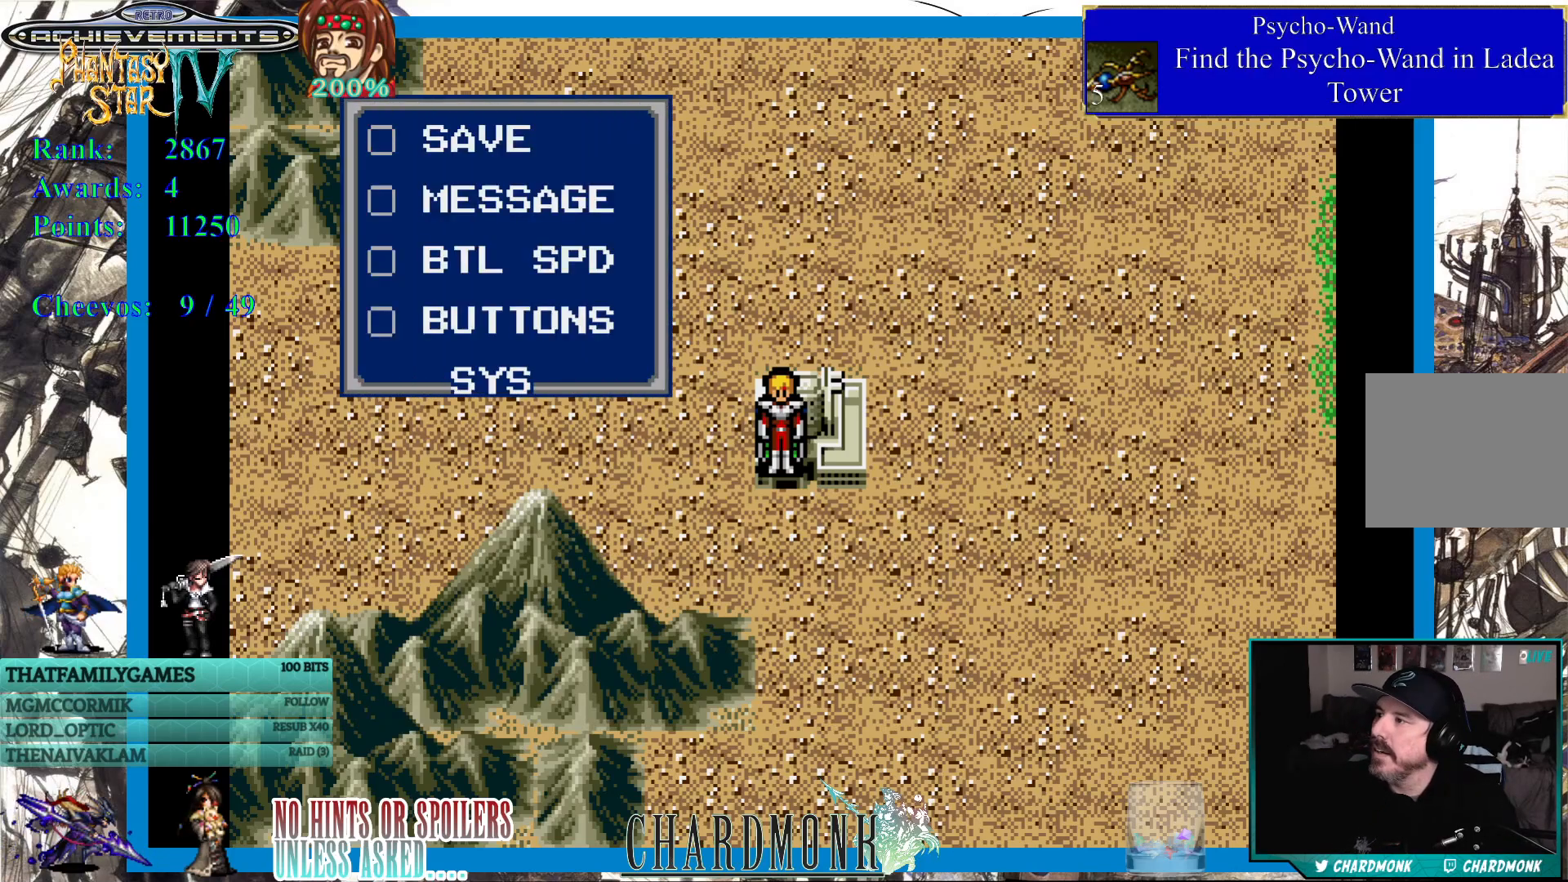
{"buttons": [], "left_stick": "center", "right_stick": "center", "events": [[183, "CIRCLE", "down"], [283, "CIRCLE", "up"]]}
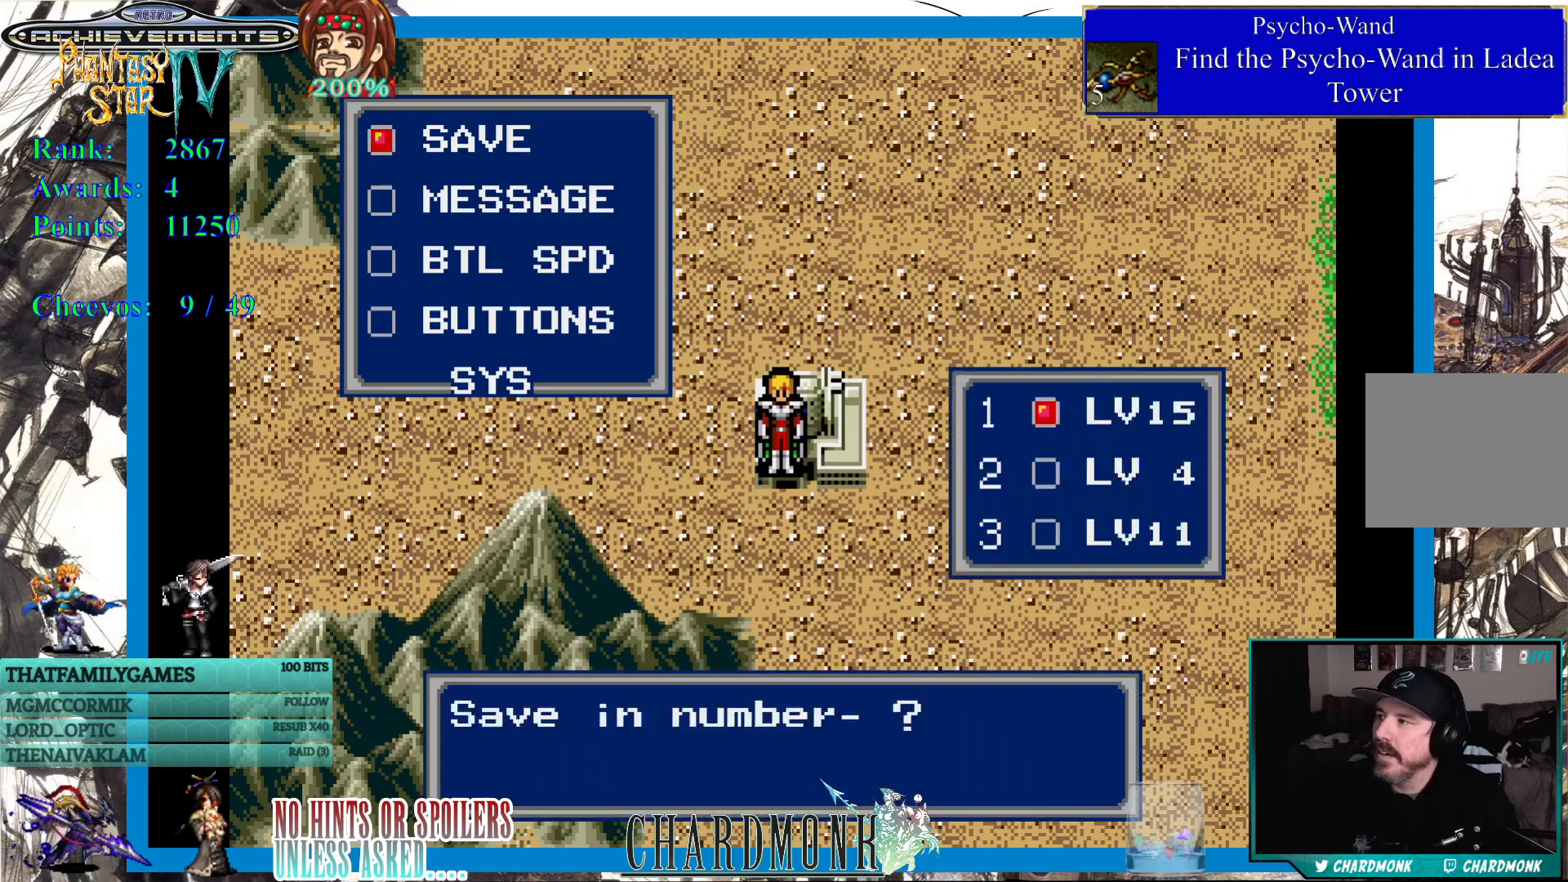
{"buttons": [], "left_stick": "center", "right_stick": "center", "events": []}
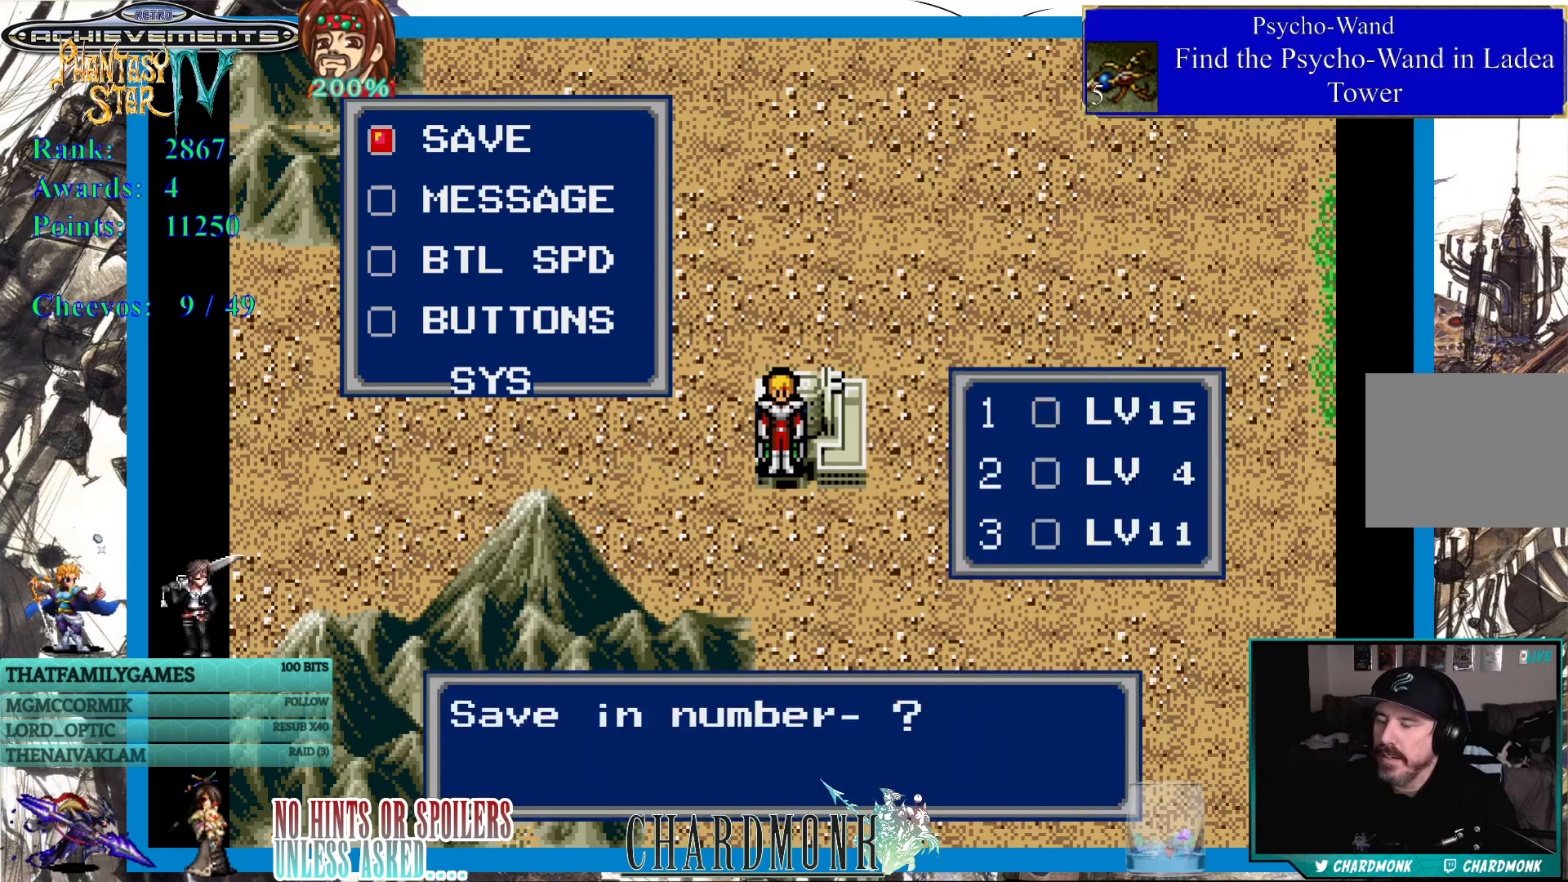
{"buttons": [], "left_stick": "center", "right_stick": "center", "events": [[50, "CIRCLE", "down"], [150, "CIRCLE", "up"]]}
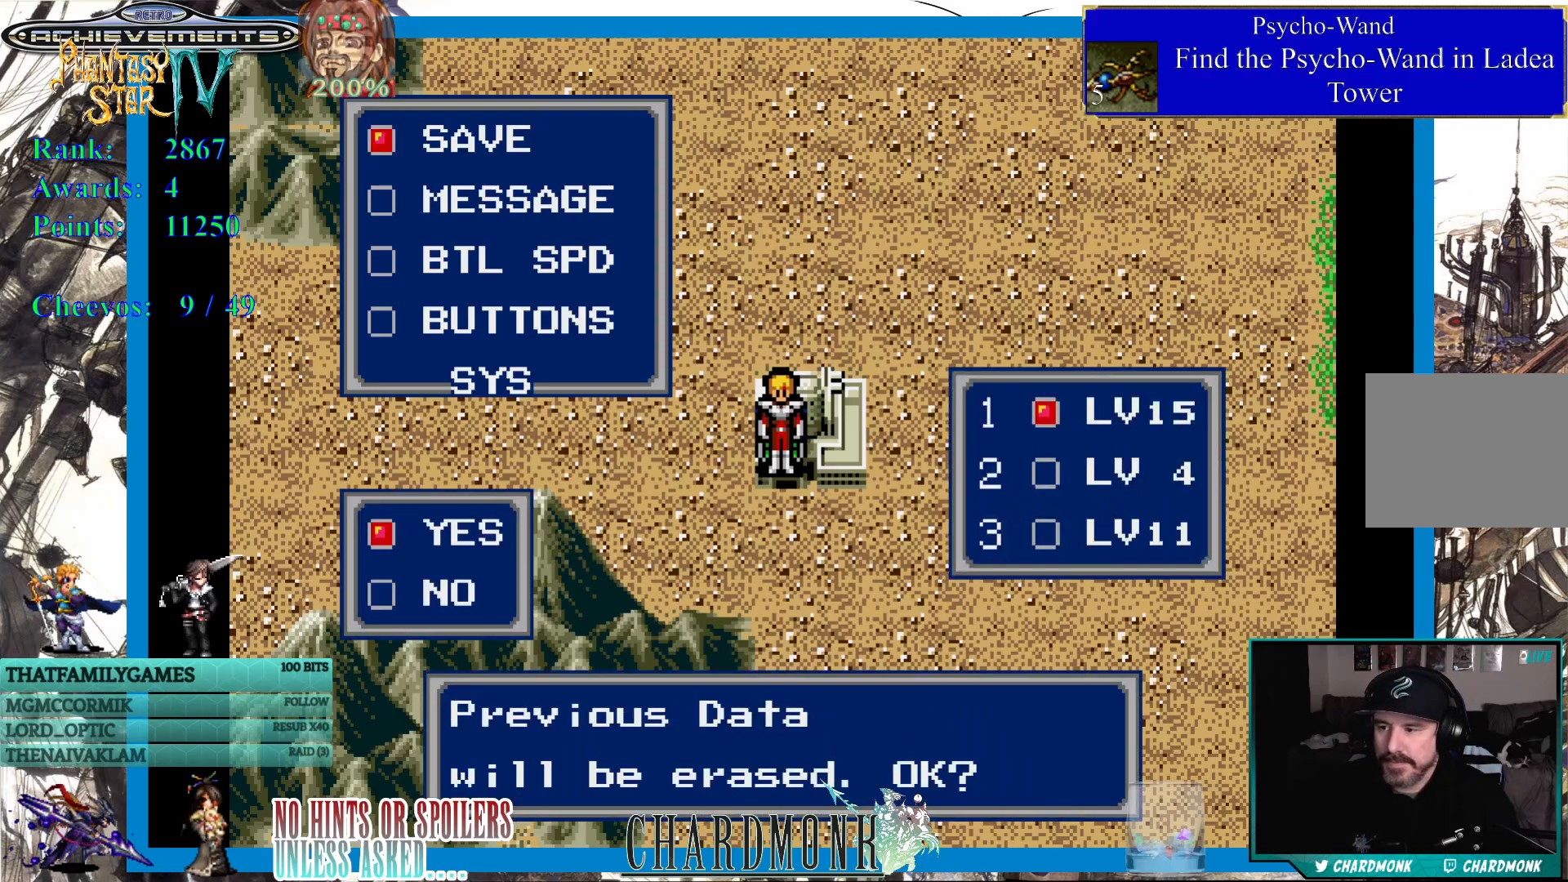
{"buttons": ["CIRCLE"], "left_stick": "center", "right_stick": "center", "events": [[500, "CIRCLE", "down"]]}
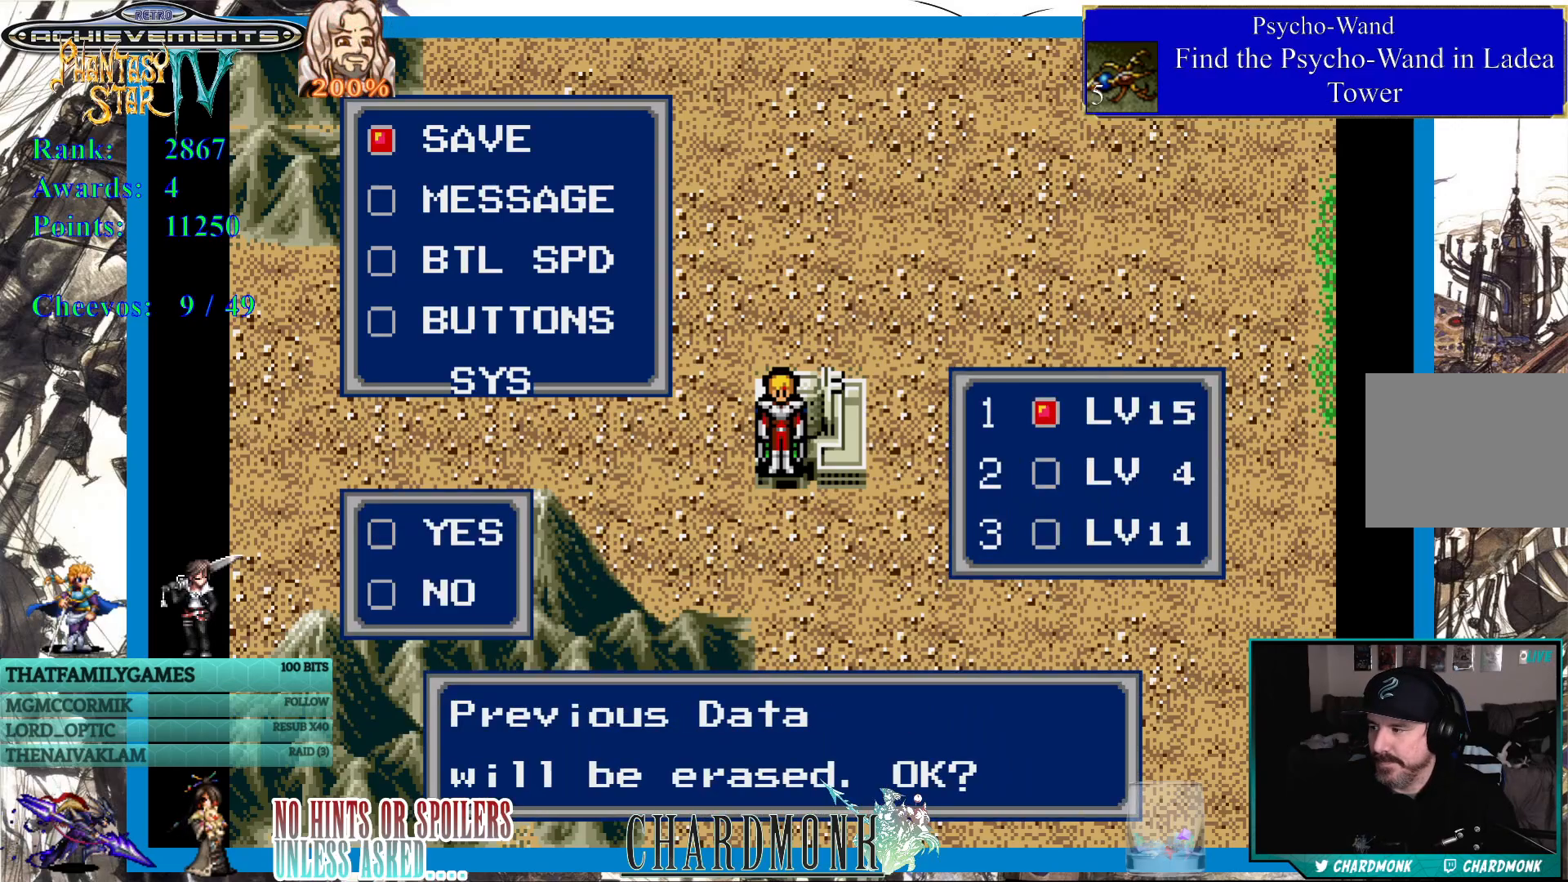
{"buttons": [], "left_stick": "center", "right_stick": "center", "events": [[83, "CIRCLE", "up"]]}
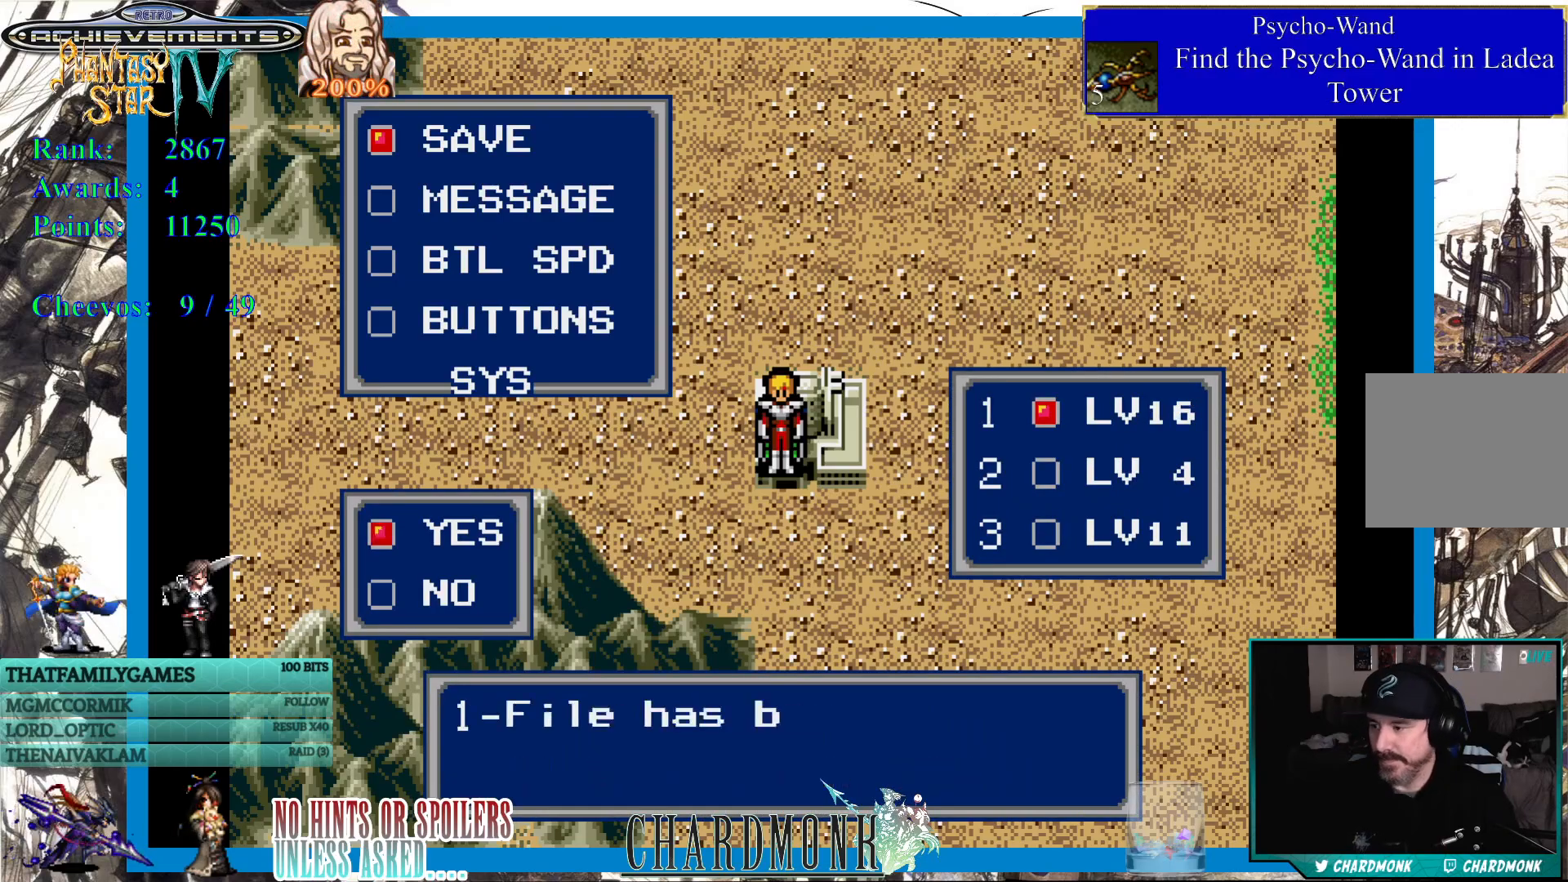
{"buttons": [], "left_stick": "center", "right_stick": "center", "events": []}
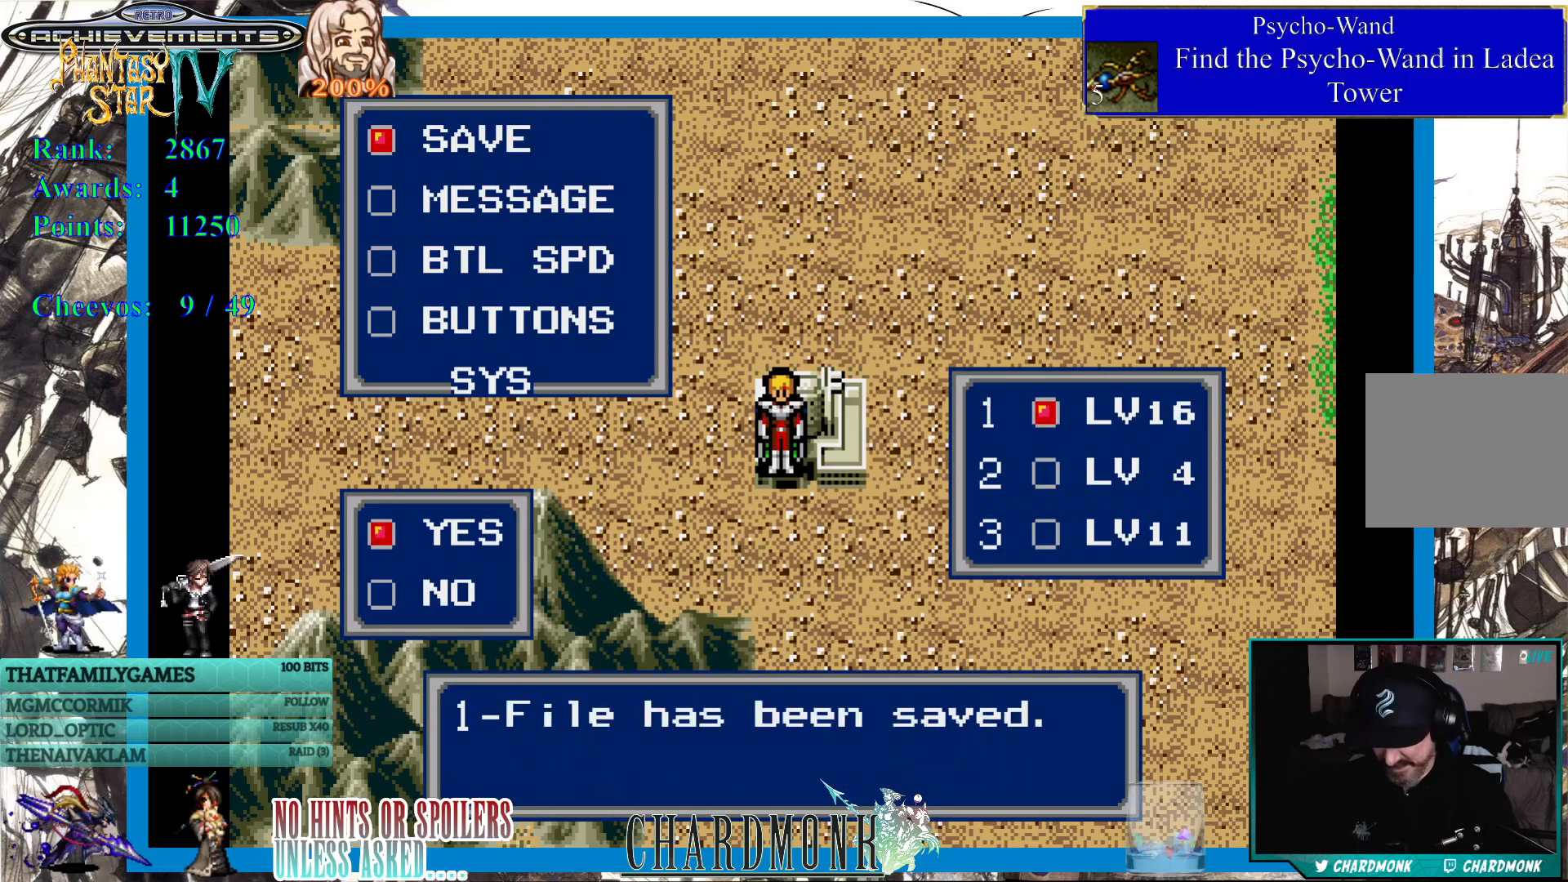
{"buttons": [], "left_stick": "center", "right_stick": "center", "events": []}
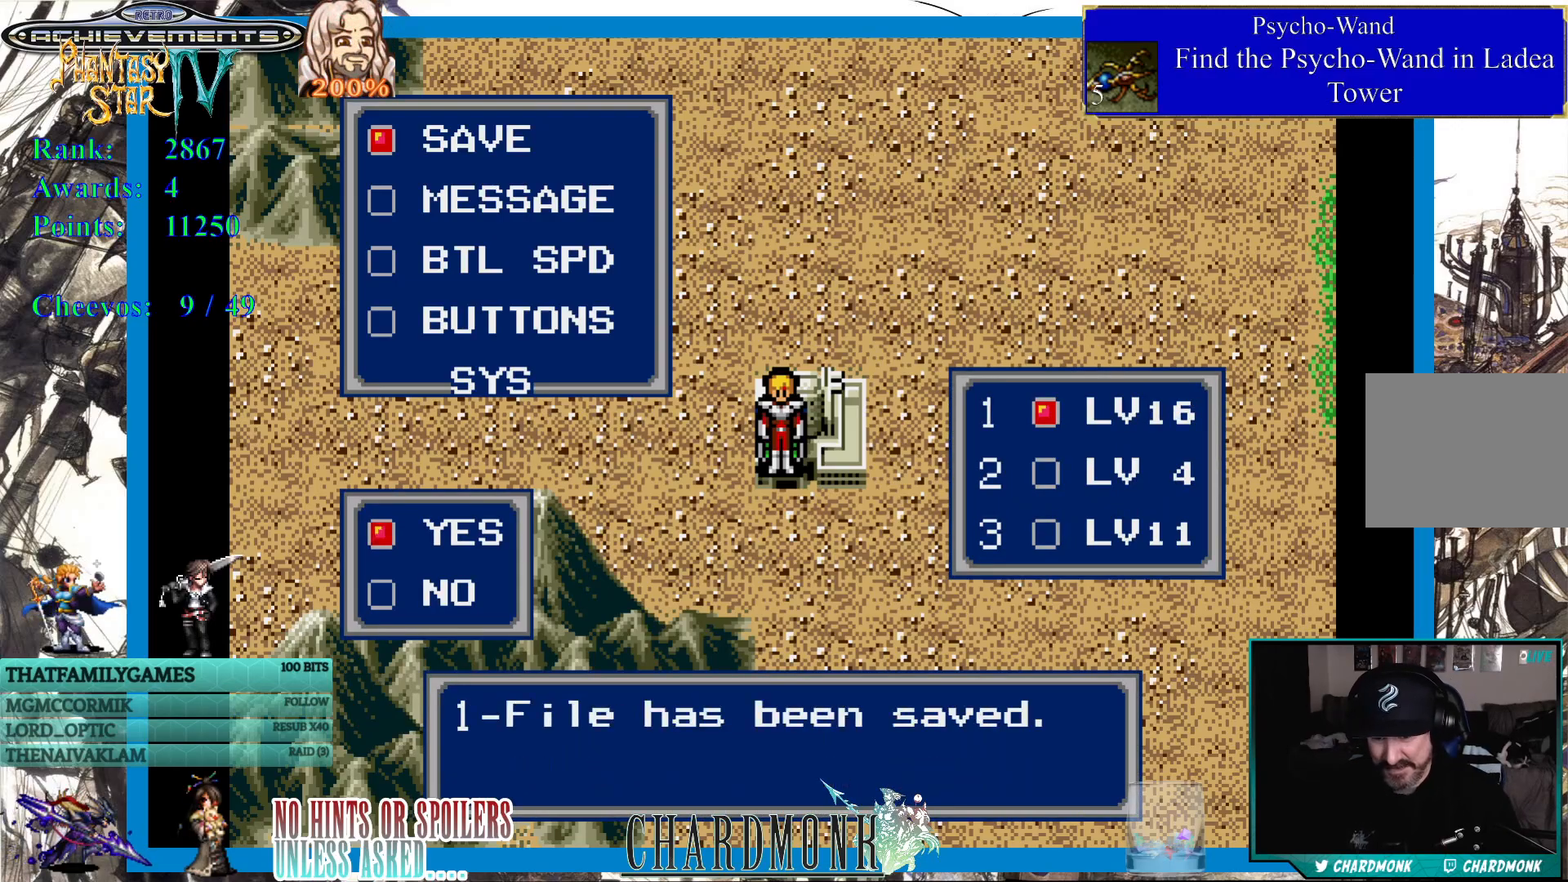
{"buttons": [], "left_stick": "center", "right_stick": "center", "events": []}
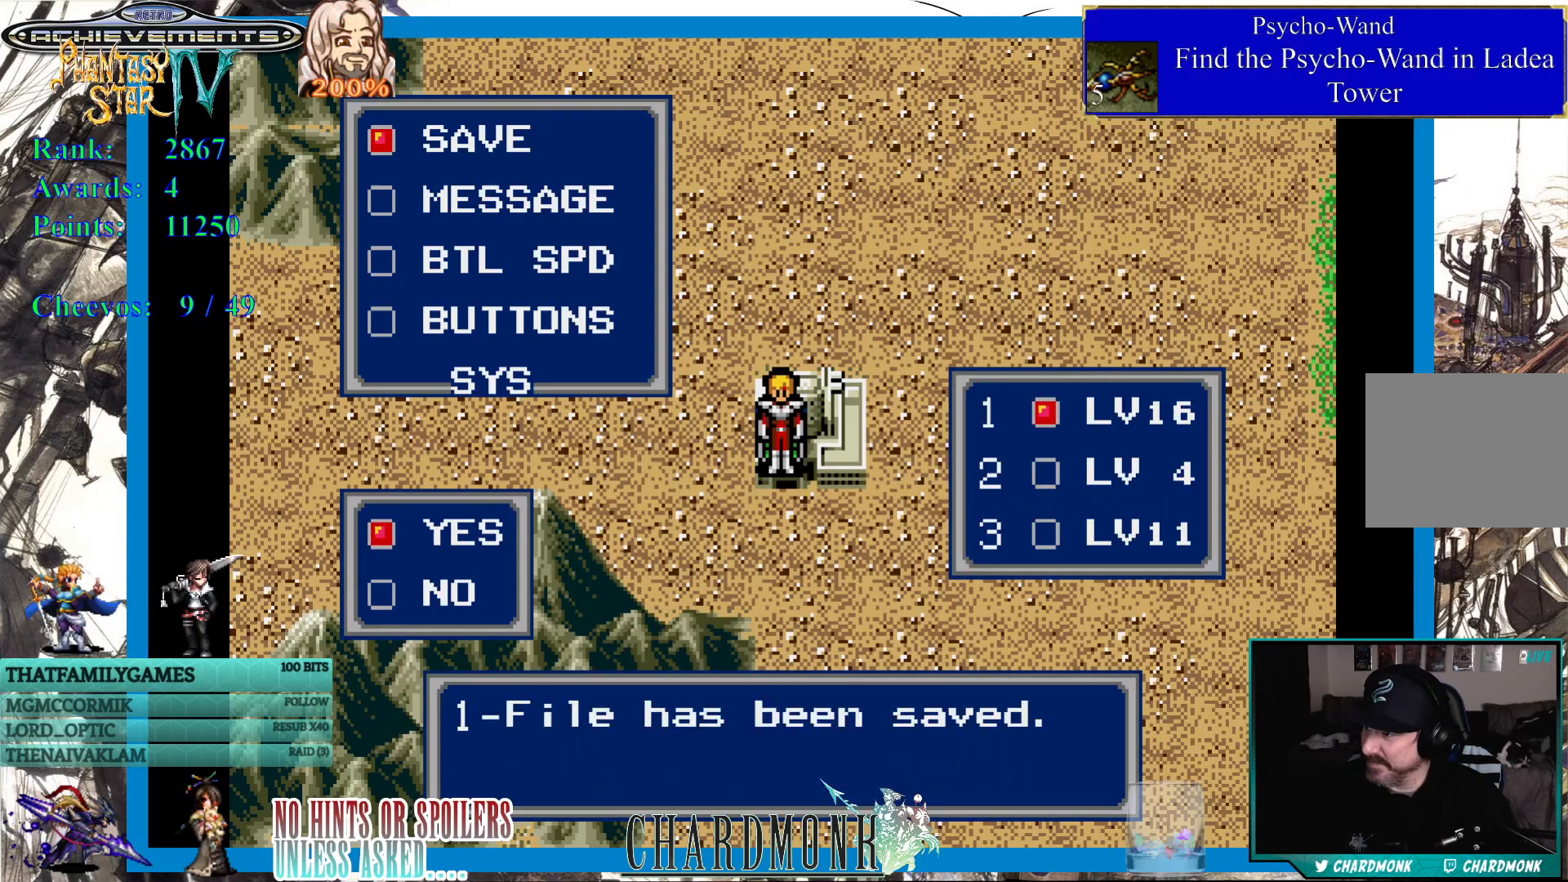
{"buttons": [], "left_stick": "center", "right_stick": "center", "events": [[33, "CIRCLE", "down"], [150, "CIRCLE", "up"]]}
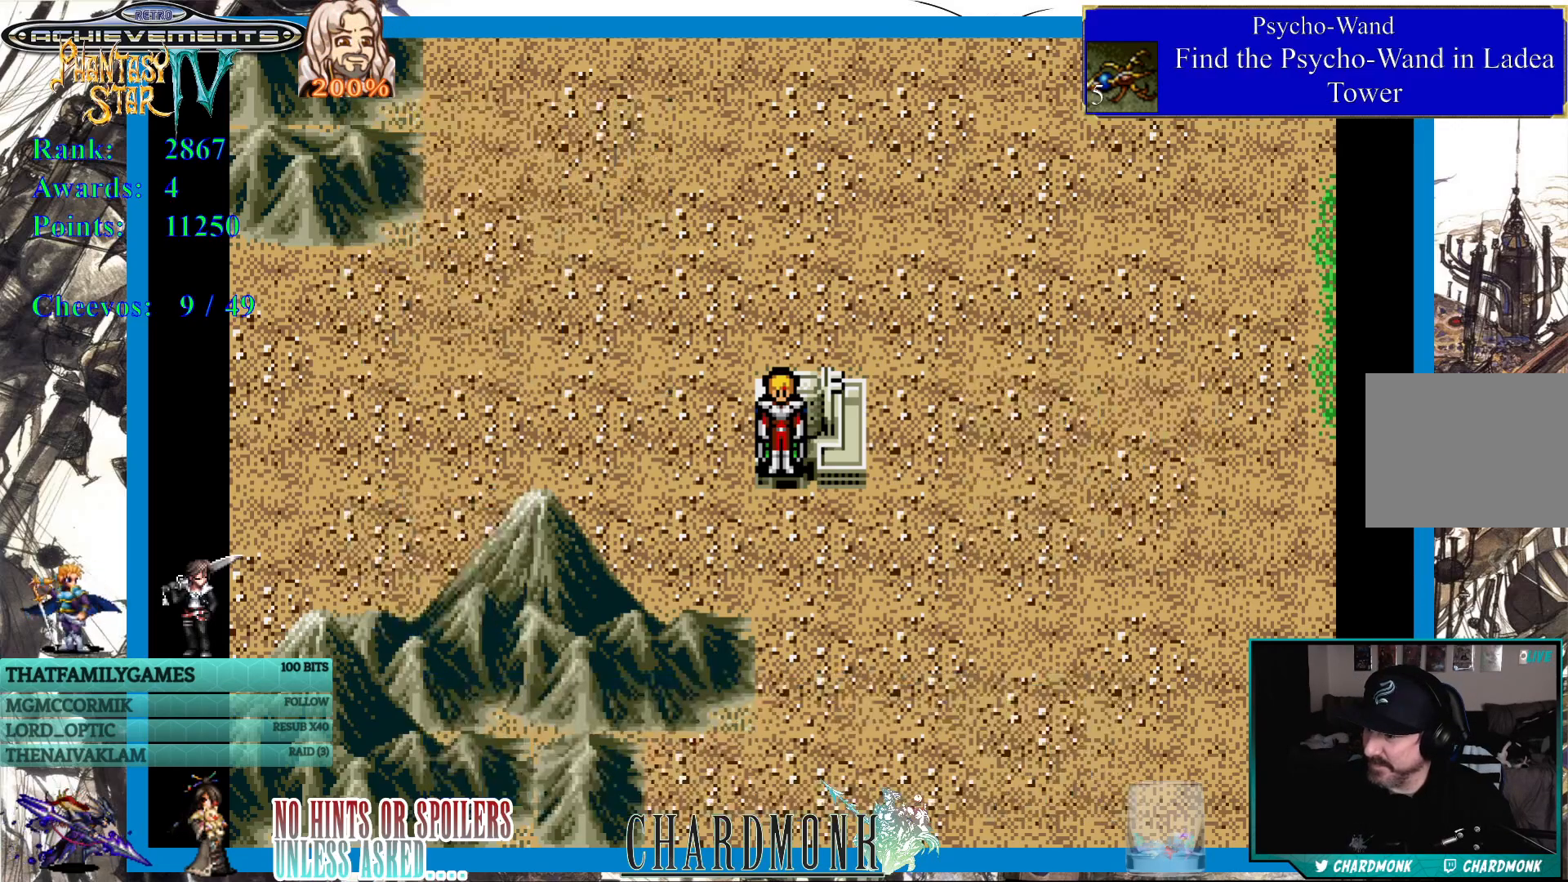
{"buttons": ["DPAD_UP"], "left_stick": "center", "right_stick": "center", "events": [[100, "DPAD_DOWN", "down"], [217, "DPAD_DOWN", "up"], [350, "DPAD_UP", "down"]]}
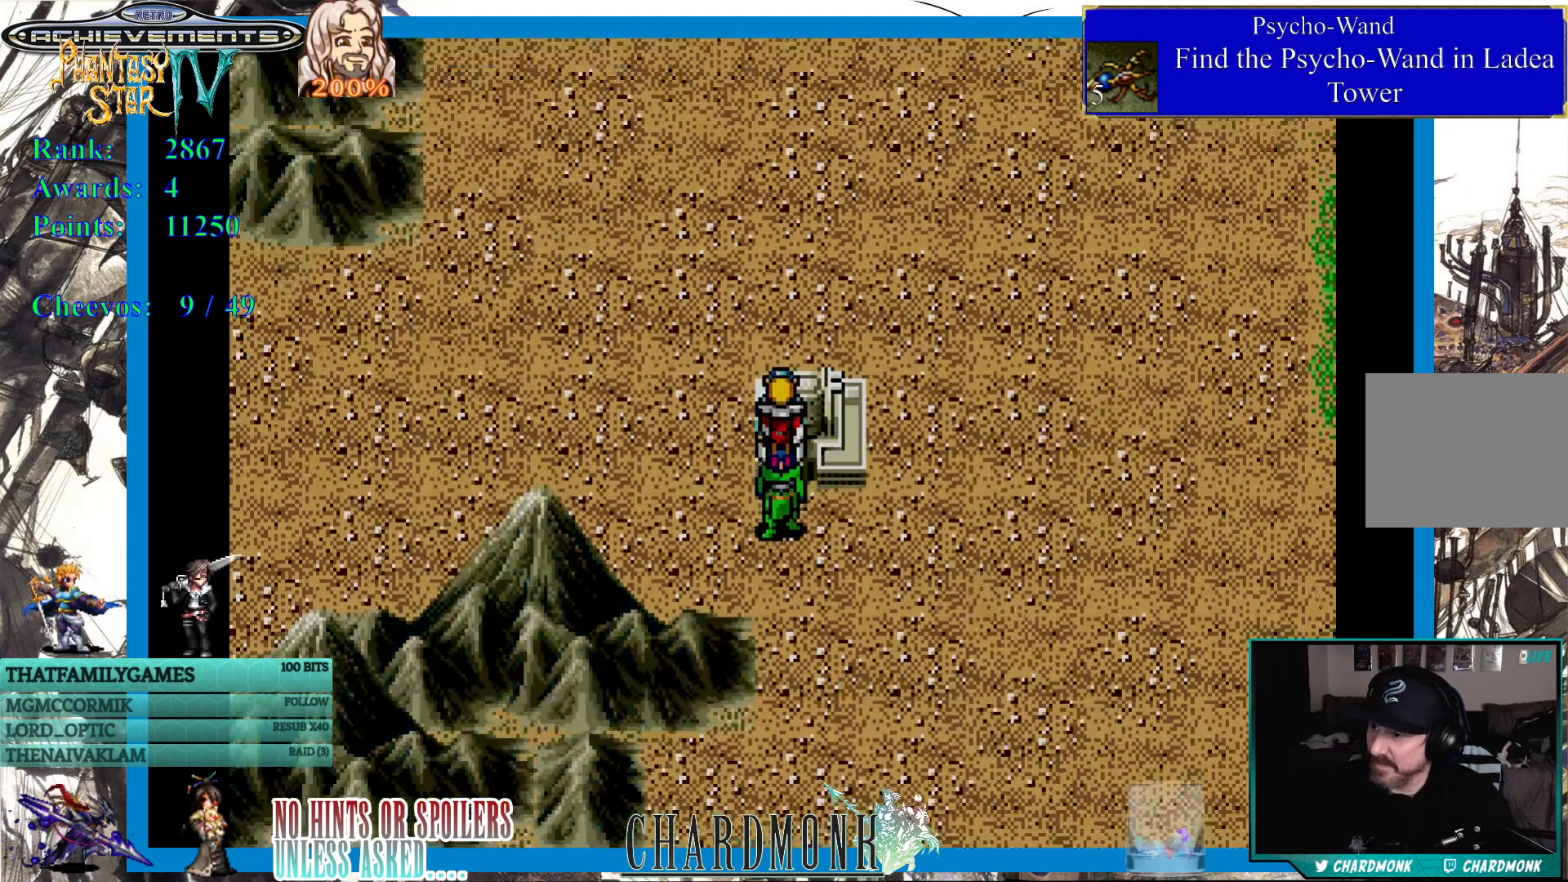
{"buttons": [], "left_stick": "center", "right_stick": "center", "events": [[83, "DPAD_UP", "up"]]}
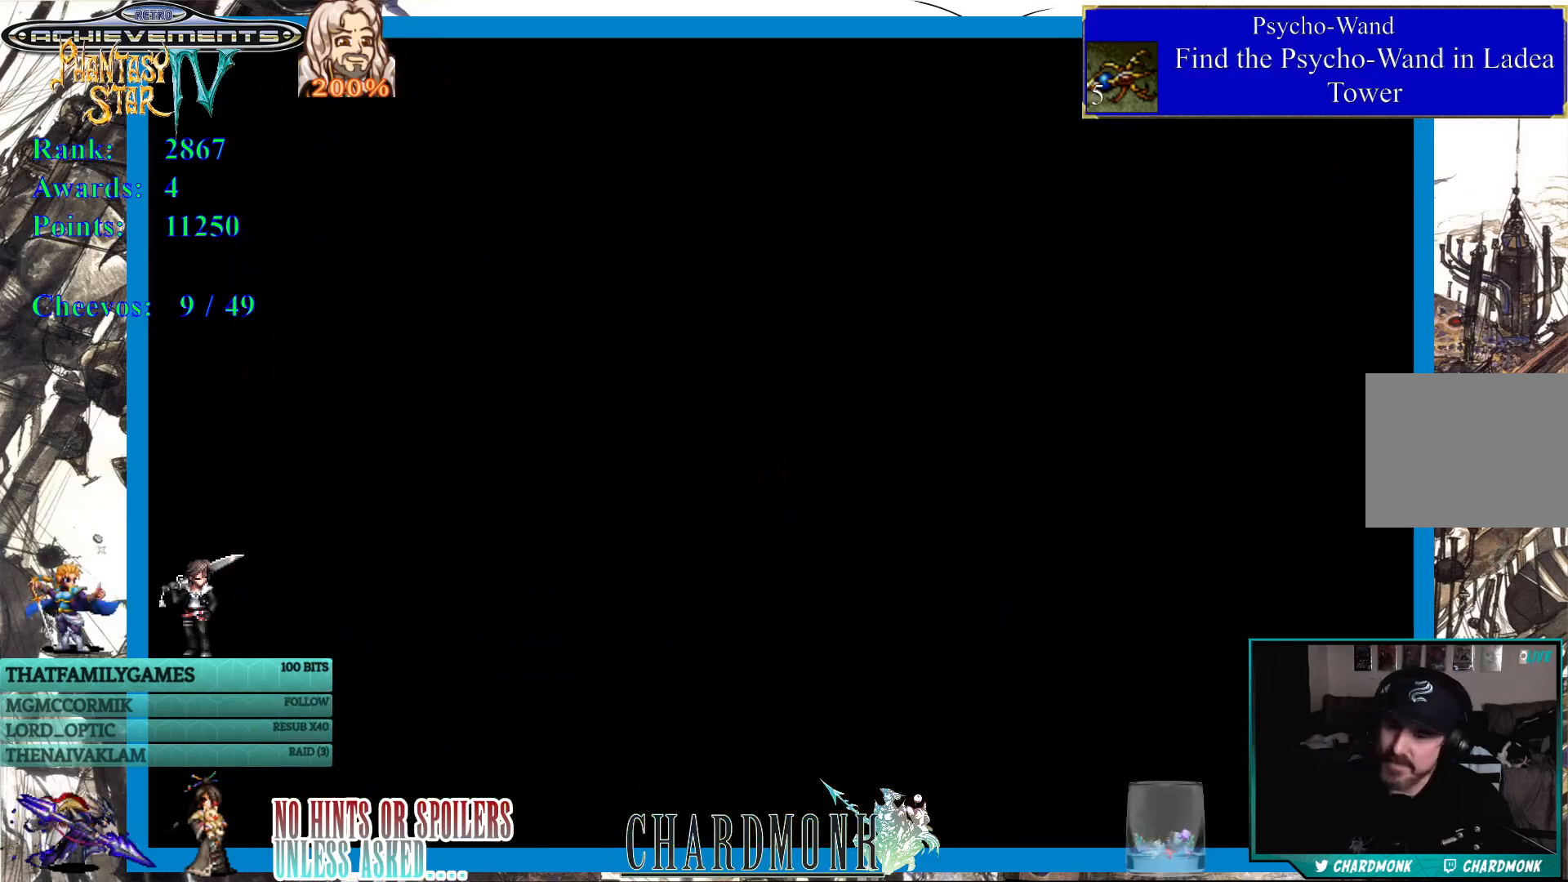
{"buttons": [], "left_stick": "center", "right_stick": "center", "events": []}
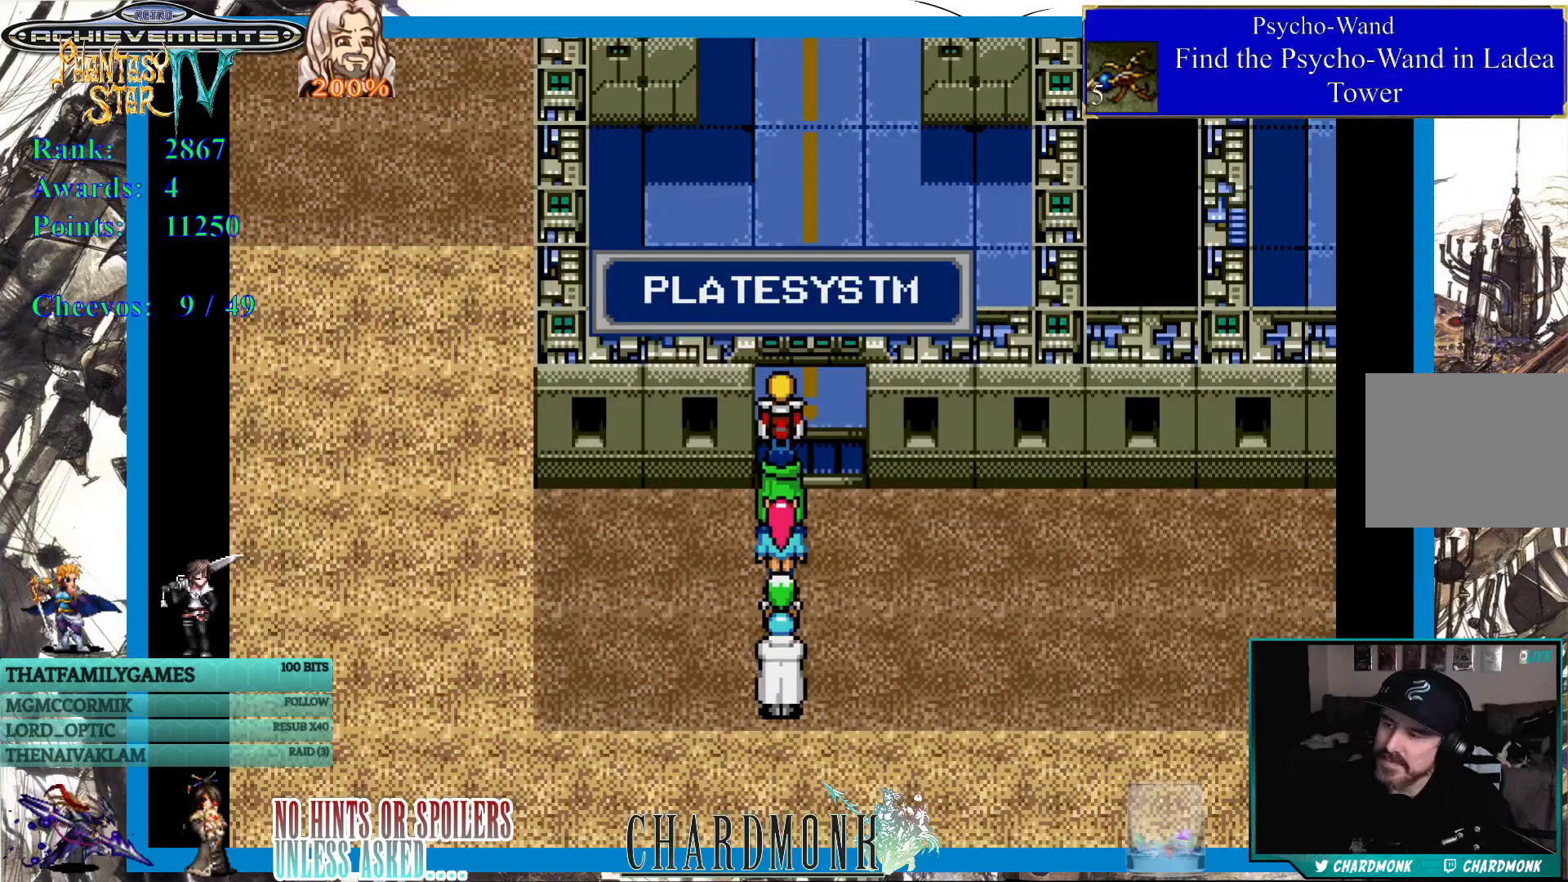
{"buttons": [], "left_stick": "center", "right_stick": "center", "events": []}
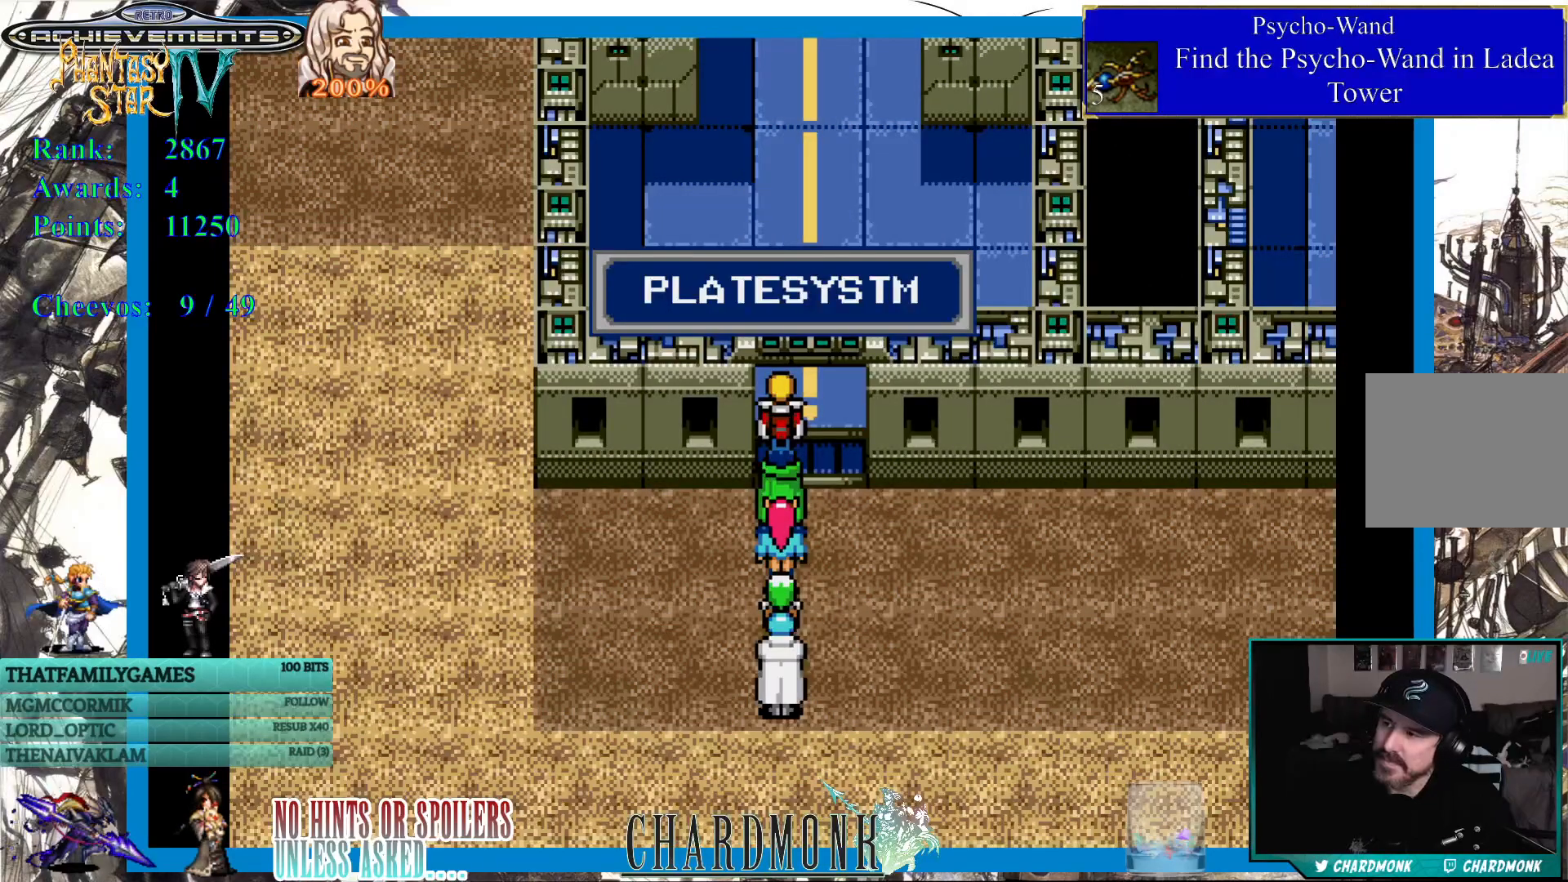
{"buttons": ["DPAD_UP"], "left_stick": "center", "right_stick": "center", "events": [[83, "DPAD_UP", "down"]]}
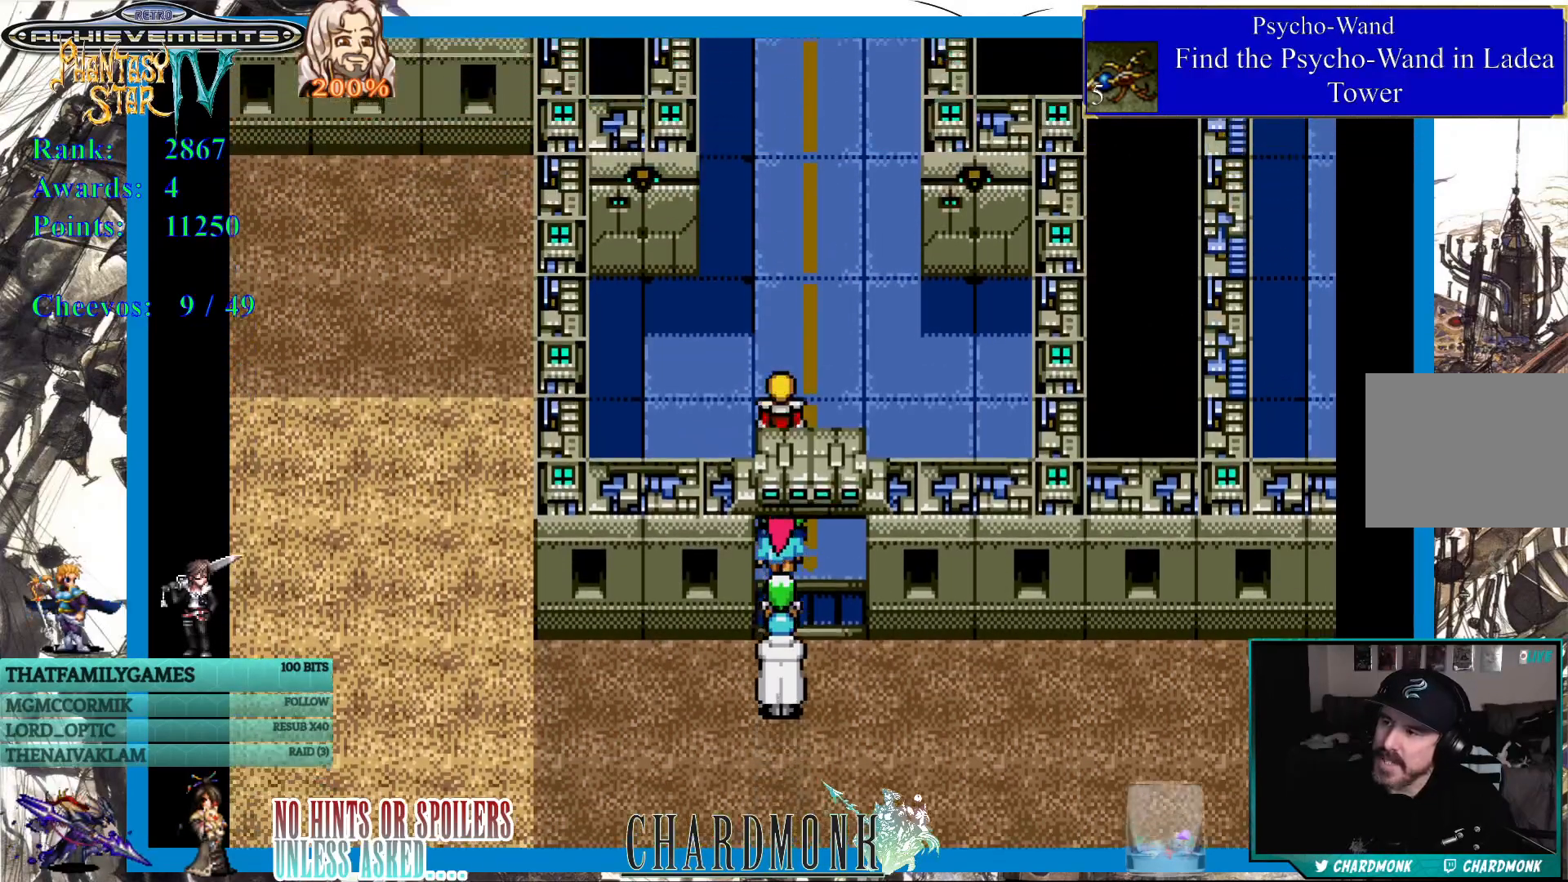
{"buttons": ["DPAD_UP"], "left_stick": "center", "right_stick": "center", "events": [[33, "DPAD_UP", "up"], [233, "DPAD_RIGHT", "down"], [300, "DPAD_UP", "down"], [317, "DPAD_RIGHT", "up"]]}
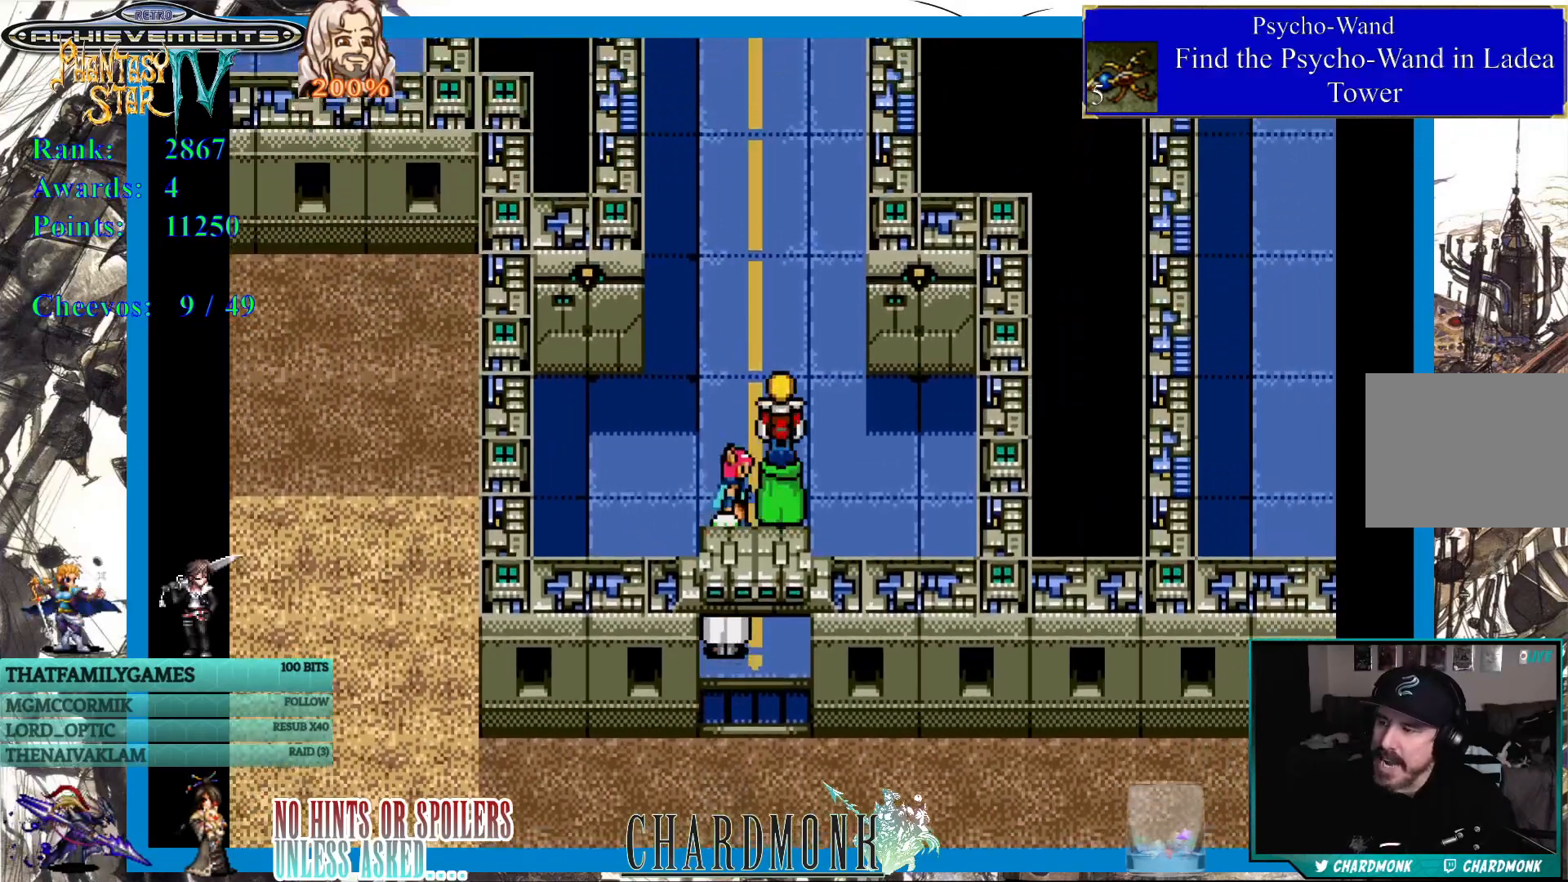
{"buttons": [], "left_stick": "center", "right_stick": "center", "events": [[317, "DPAD_UP", "up"]]}
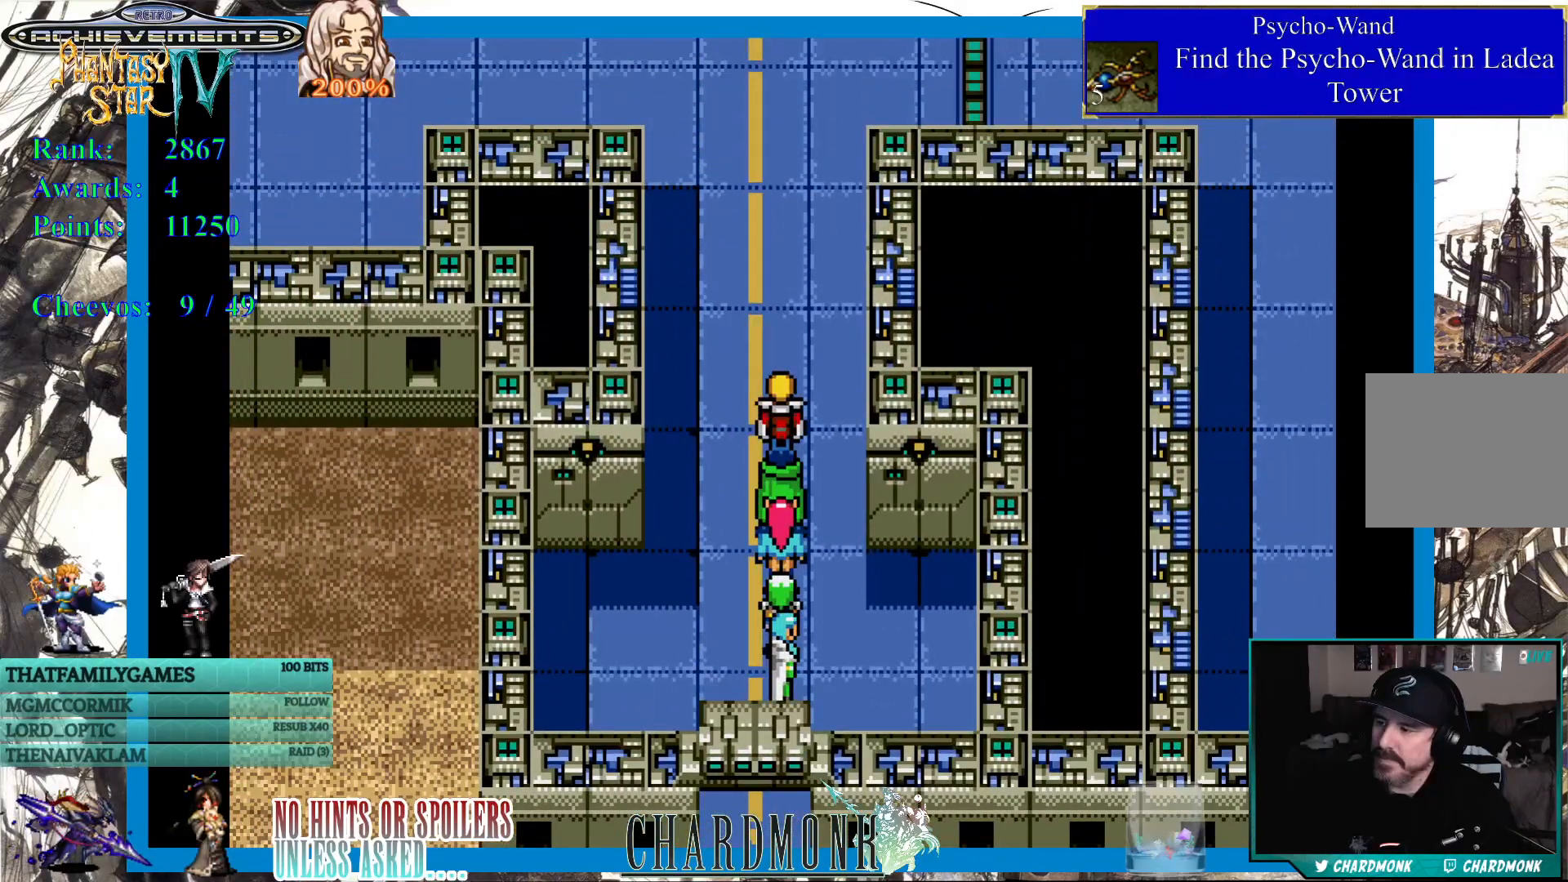
{"buttons": ["DPAD_UP"], "left_stick": "center", "right_stick": "center", "events": [[250, "DPAD_UP", "down"]]}
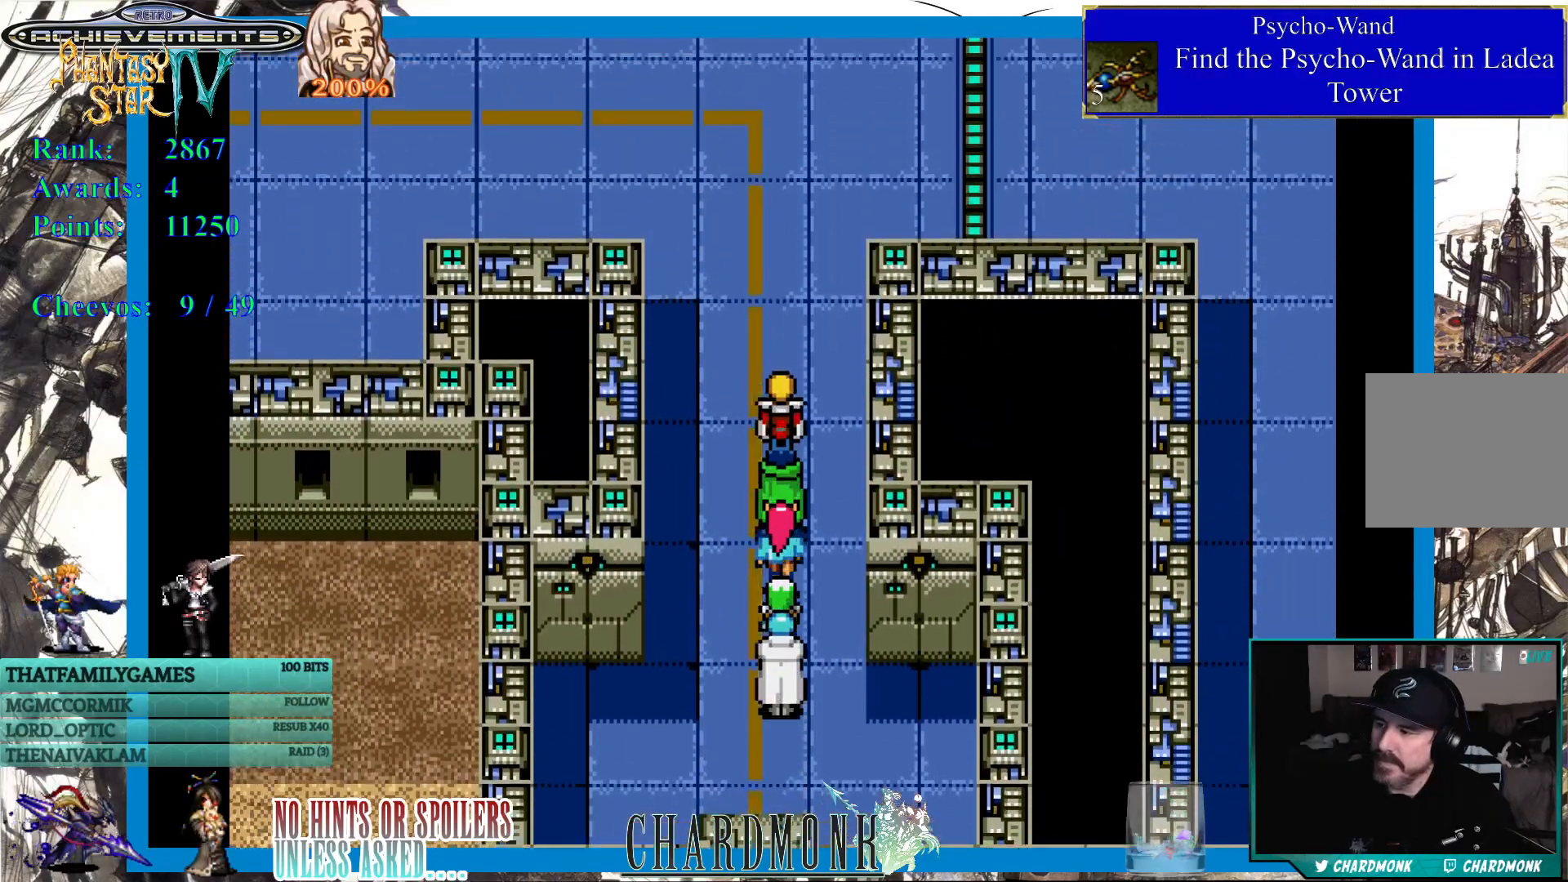
{"buttons": [], "left_stick": "center", "right_stick": "center", "events": [[117, "DPAD_UP", "up"]]}
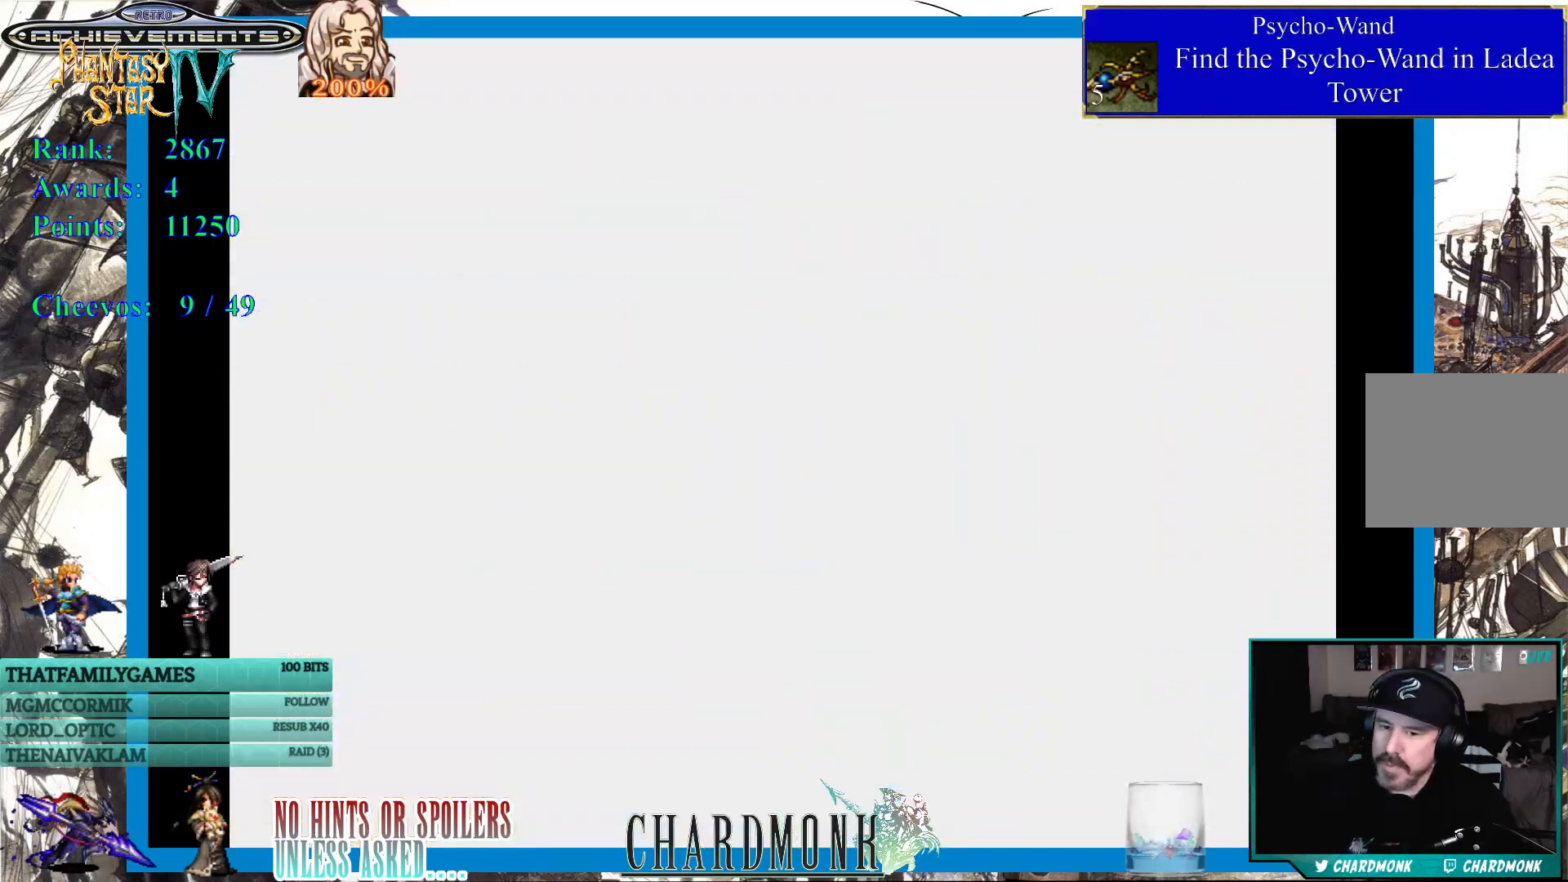
{"buttons": [], "left_stick": "center", "right_stick": "center", "events": []}
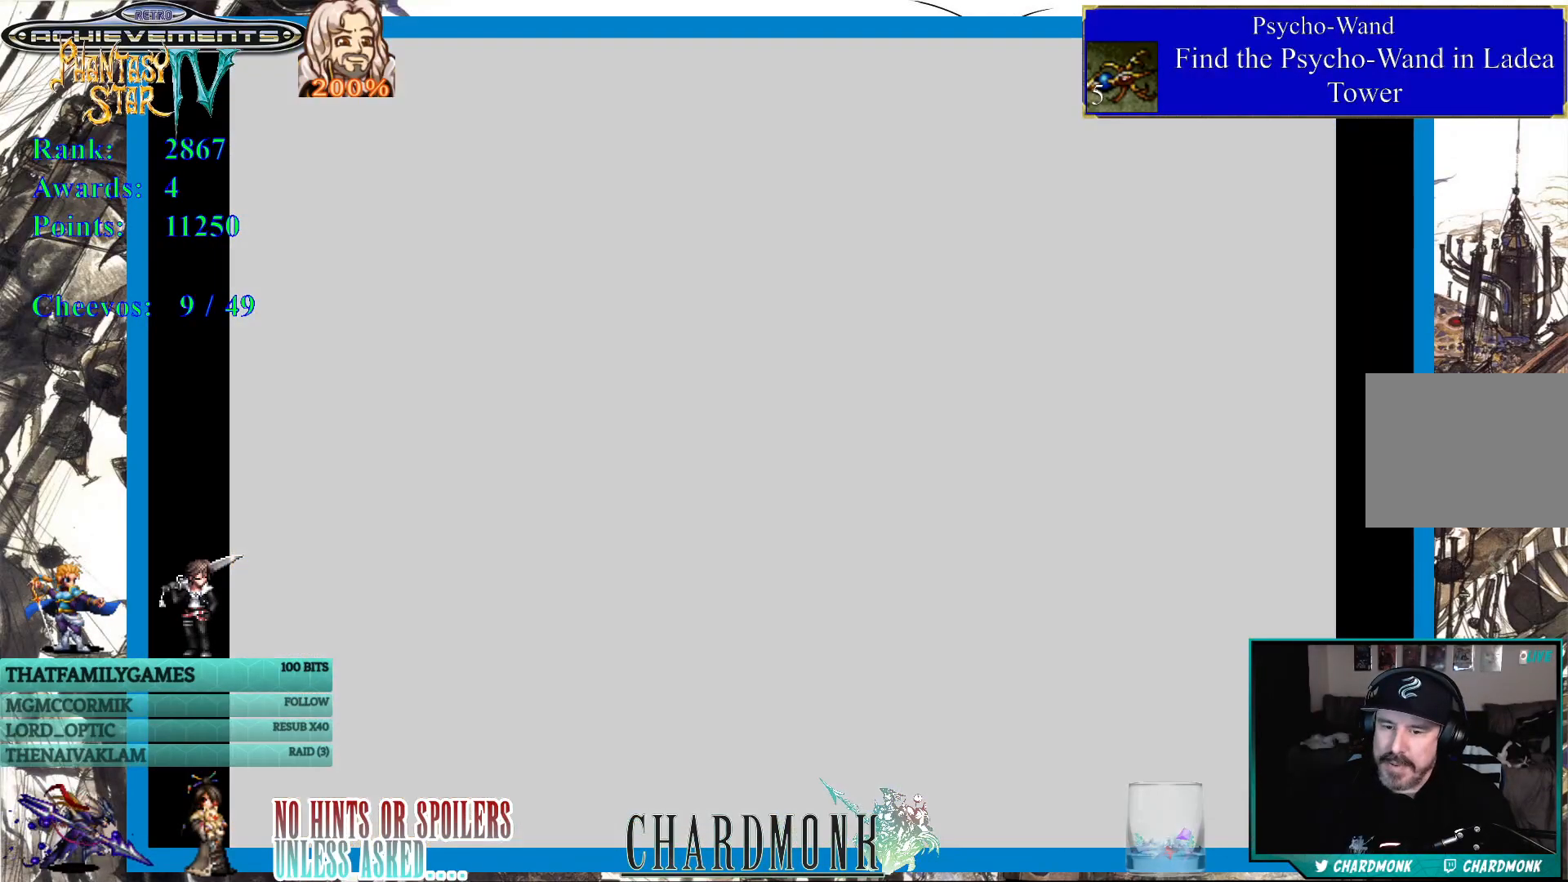
{"buttons": [], "left_stick": "center", "right_stick": "center", "events": []}